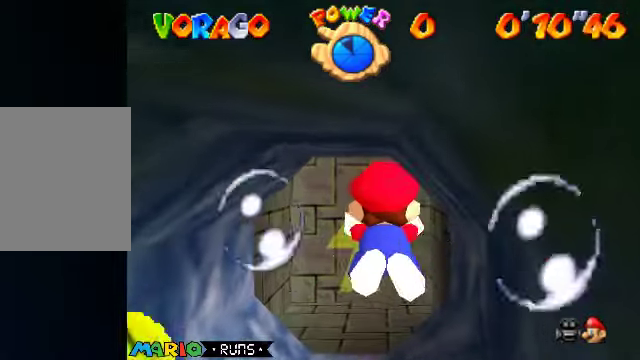
Gameplay with a controller (Nintendo layout); each line is a JSON object with the inputs held at the frame after it (dt_ms = milliseconds from this image to that frame). "button_events" lists button changes between this image and that frame as [ms after this image, input, new state], when the widget could be followed in between (sticks are given only as held states). Not read: L3 R3.
{"dt_ms": 500, "buttons": ["A"], "left_stick": "center", "button_events": [[134, "A", "up"], [400, "A", "down"]]}
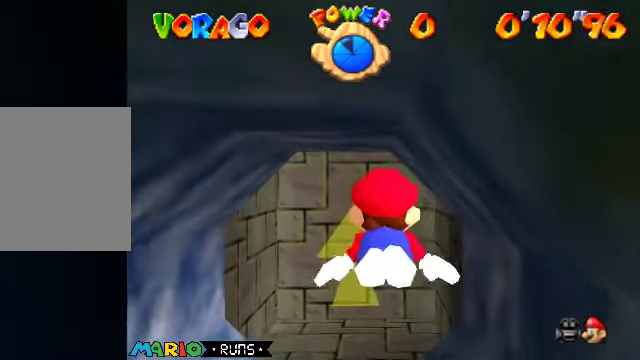
{"dt_ms": 500, "buttons": [], "left_stick": "center", "button_events": [[434, "A", "up"]]}
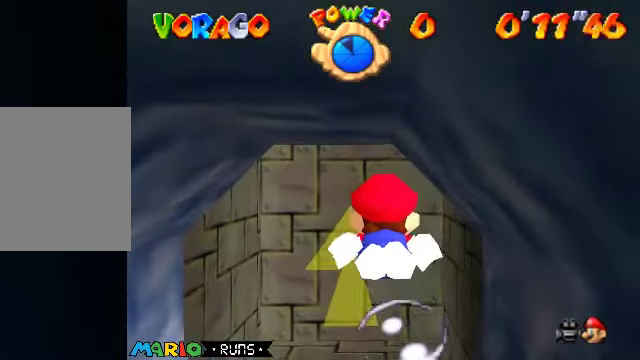
{"dt_ms": 500, "buttons": ["A"], "left_stick": "center", "button_events": [[67, "A", "down"]]}
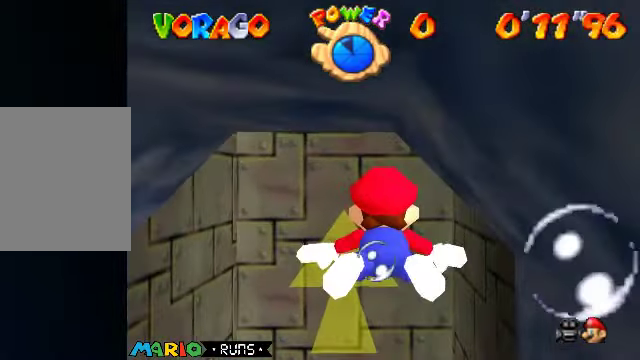
{"dt_ms": 500, "buttons": ["A"], "left_stick": "down", "button_events": [[100, "A", "up"], [267, "A", "down"]]}
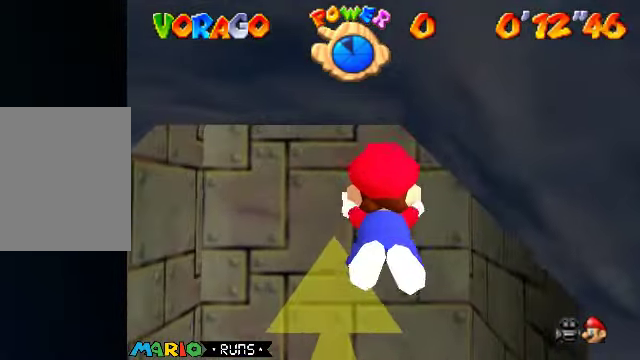
{"dt_ms": 500, "buttons": ["A"], "left_stick": "down", "button_events": [[200, "A", "up"], [500, "A", "down"]]}
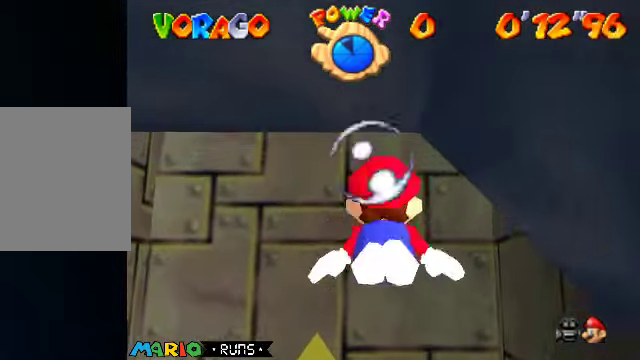
{"dt_ms": 500, "buttons": [], "left_stick": "down", "button_events": [[434, "A", "up"]]}
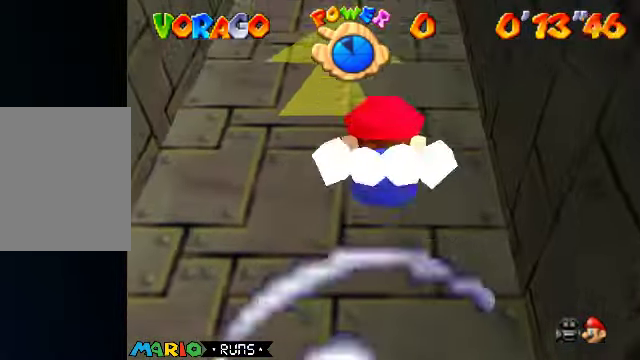
{"dt_ms": 500, "buttons": ["A"], "left_stick": "down", "button_events": [[134, "A", "down"]]}
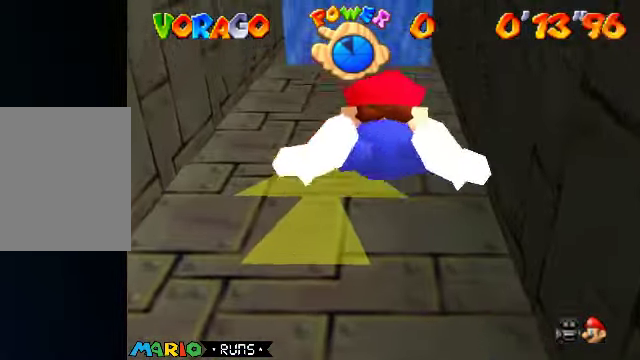
{"dt_ms": 500, "buttons": ["A"], "left_stick": "down", "button_events": [[134, "A", "up"], [300, "A", "down"]]}
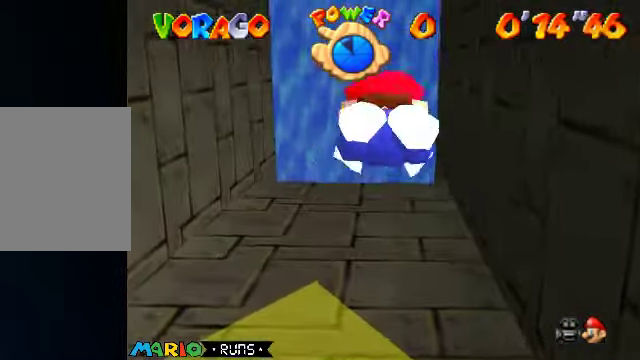
{"dt_ms": 500, "buttons": ["A"], "left_stick": "down", "button_events": [[300, "A", "up"], [500, "A", "down"]]}
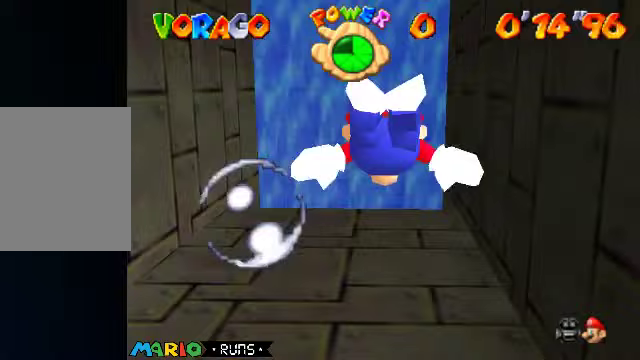
{"dt_ms": 500, "buttons": [], "left_stick": "center", "button_events": [[400, "A", "up"]]}
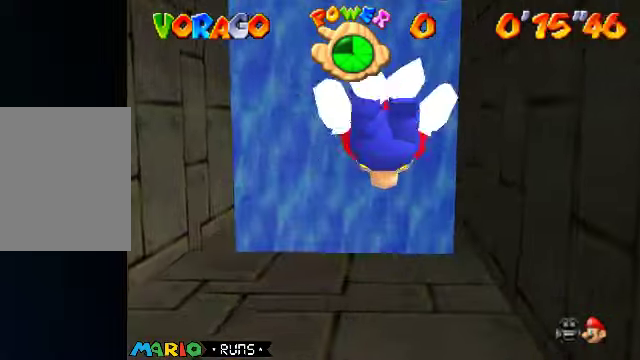
{"dt_ms": 500, "buttons": ["A"], "left_stick": "down", "button_events": [[167, "A", "down"]]}
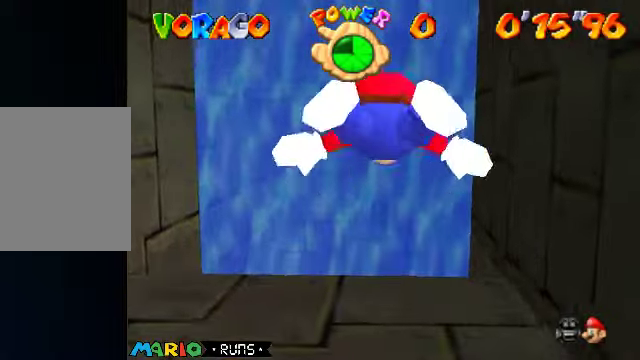
{"dt_ms": 500, "buttons": ["A"], "left_stick": "down", "button_events": [[33, "A", "up"], [367, "A", "down"]]}
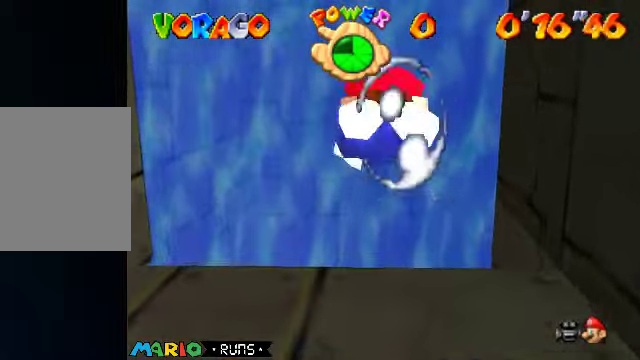
{"dt_ms": 500, "buttons": ["A"], "left_stick": "center", "button_events": [[200, "A", "up"], [500, "A", "down"]]}
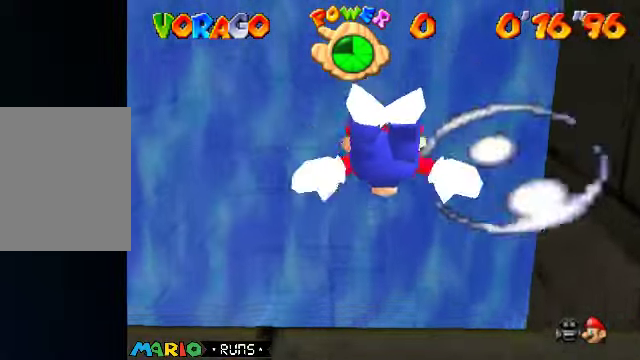
{"dt_ms": 500, "buttons": [], "left_stick": "center", "button_events": [[300, "A", "up"]]}
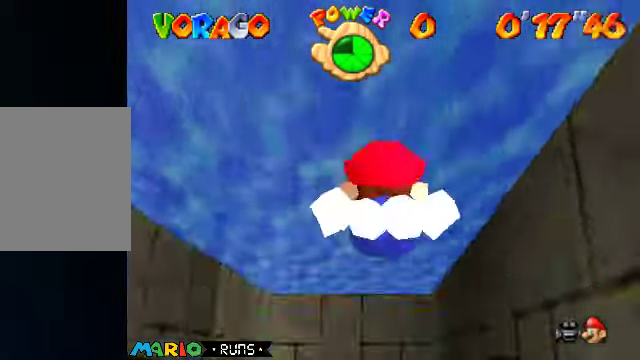
{"dt_ms": 500, "buttons": [], "left_stick": "center", "button_events": [[167, "A", "down"], [433, "A", "up"]]}
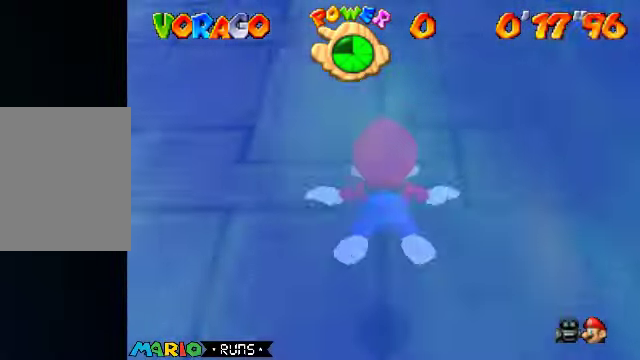
{"dt_ms": 500, "buttons": ["A"], "left_stick": "center", "button_events": [[333, "A", "down"]]}
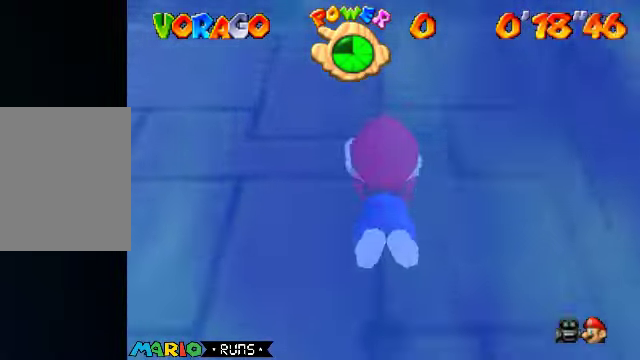
{"dt_ms": 500, "buttons": ["A"], "left_stick": "up", "button_events": [[167, "A", "up"], [500, "A", "down"]]}
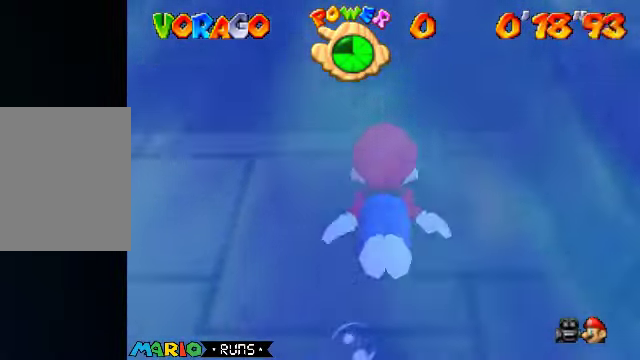
{"dt_ms": 1000, "buttons": [], "left_stick": "up", "button_events": [[333, "A", "up"], [600, "A", "down"], [900, "A", "up"]]}
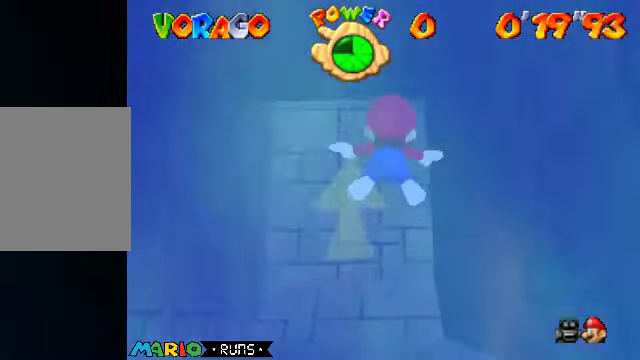
{"dt_ms": 500, "buttons": ["A"], "left_stick": "up", "button_events": [[300, "A", "down"]]}
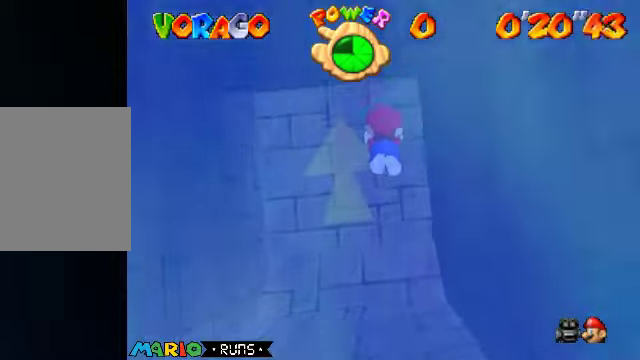
{"dt_ms": 500, "buttons": ["A"], "left_stick": "center", "button_events": [[66, "A", "up"], [500, "A", "down"]]}
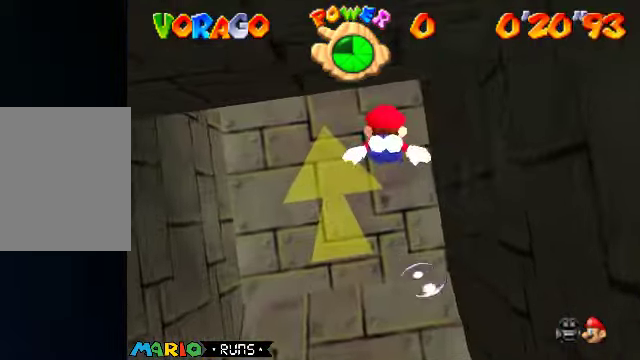
{"dt_ms": 500, "buttons": [], "left_stick": "center", "button_events": [[366, "A", "up"]]}
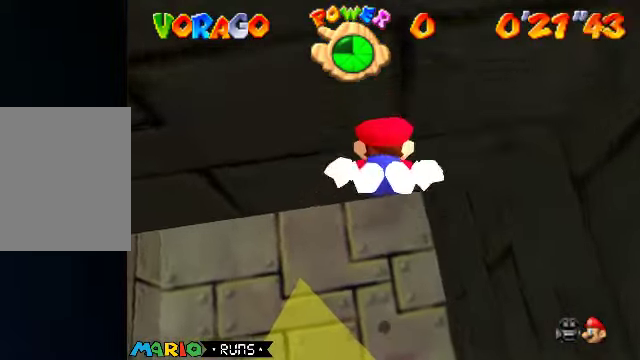
{"dt_ms": 500, "buttons": [], "left_stick": "down", "button_events": [[200, "A", "down"], [433, "A", "up"]]}
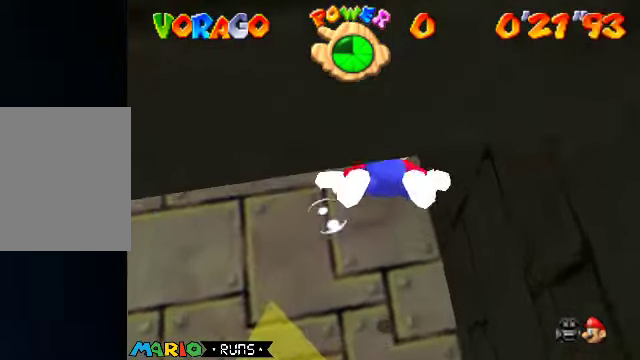
{"dt_ms": 500, "buttons": ["A"], "left_stick": "down", "button_events": [[366, "A", "down"]]}
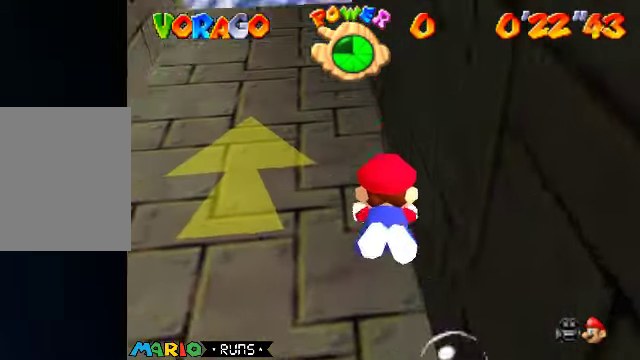
{"dt_ms": 500, "buttons": [], "left_stick": "down", "button_events": [[133, "A", "up"]]}
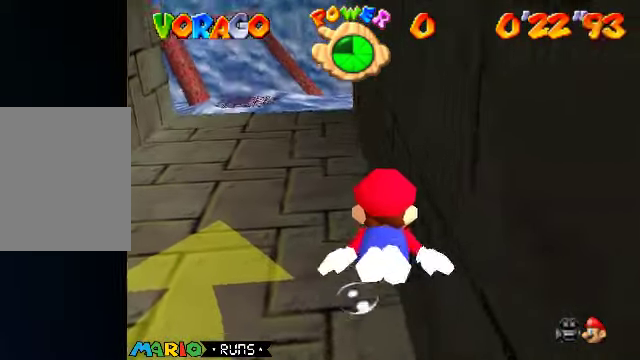
{"dt_ms": 500, "buttons": [], "left_stick": "down", "button_events": [[33, "A", "down"], [333, "A", "up"]]}
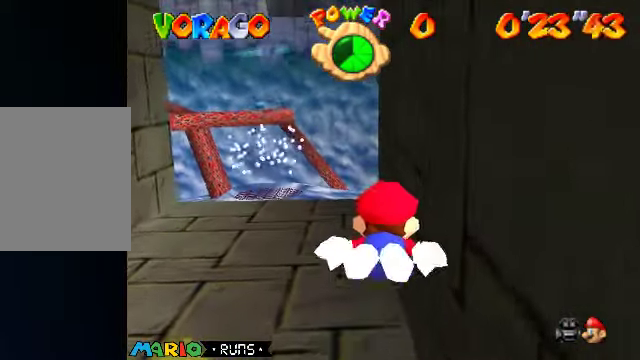
{"dt_ms": 500, "buttons": ["A"], "left_stick": "down", "button_events": [[166, "A", "down"]]}
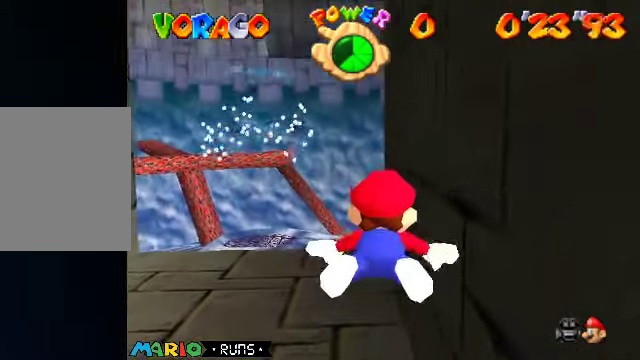
{"dt_ms": 500, "buttons": ["A"], "left_stick": "down", "button_events": [[33, "A", "up"], [366, "A", "down"]]}
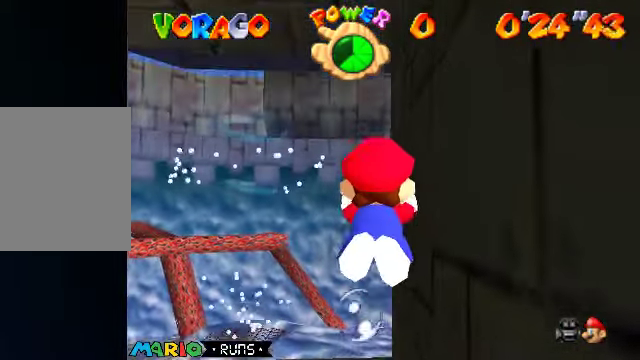
{"dt_ms": 500, "buttons": ["A"], "left_stick": "center", "button_events": [[166, "A", "up"], [500, "A", "down"]]}
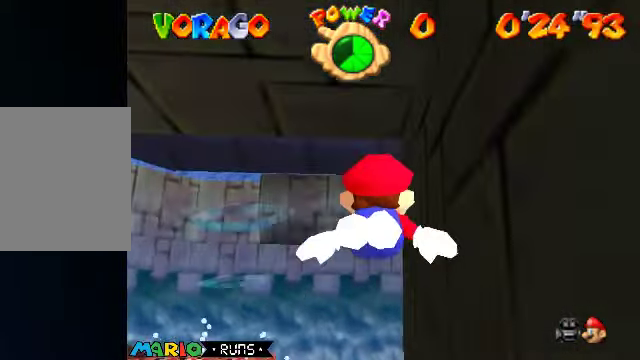
{"dt_ms": 500, "buttons": [], "left_stick": "down-right", "button_events": [[300, "A", "up"]]}